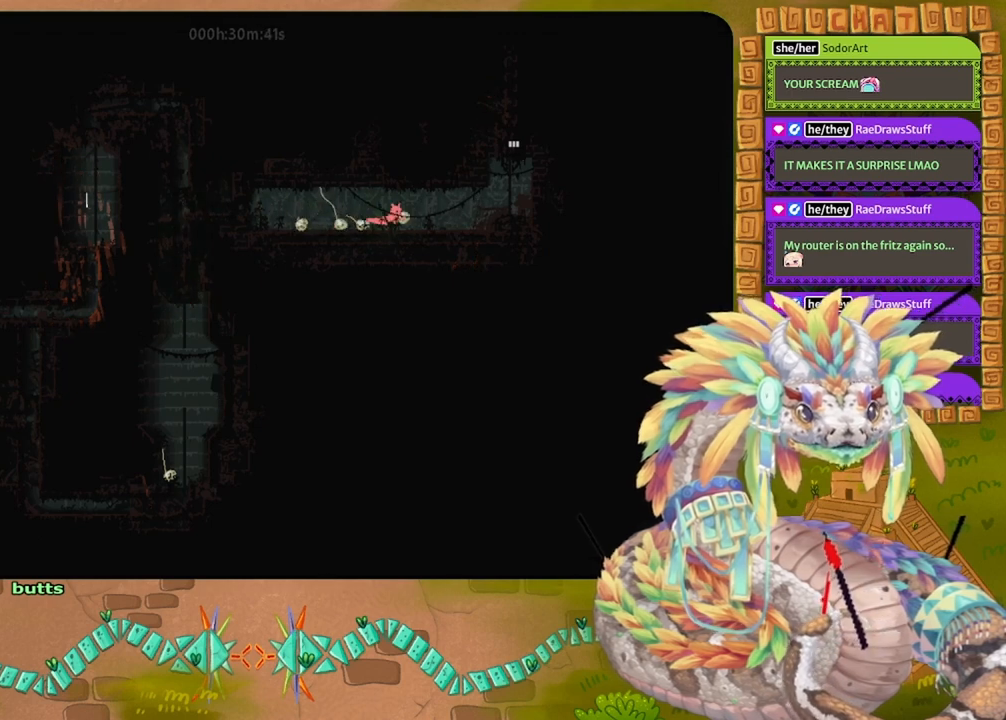
Gameplay with keyboard and mouse; each line is a JSON object with the keys held at the frame after it. "events" lists presses ("down") and releases ("up") of "down", "grab", "jump", "left", "right", "spin", "throw" and "up" between this image and that frame as [ms after this image, input, new state], when the widget could be followed in between. No other keys are recorded. Mouse buttons are not recorded. Key names are as the overlay labels them; some are game actions (e.g. jump) rather than physical keys. Not read: mouse_move.
{"keys": ["jump", "right"], "events": [[500, "jump", "down"]]}
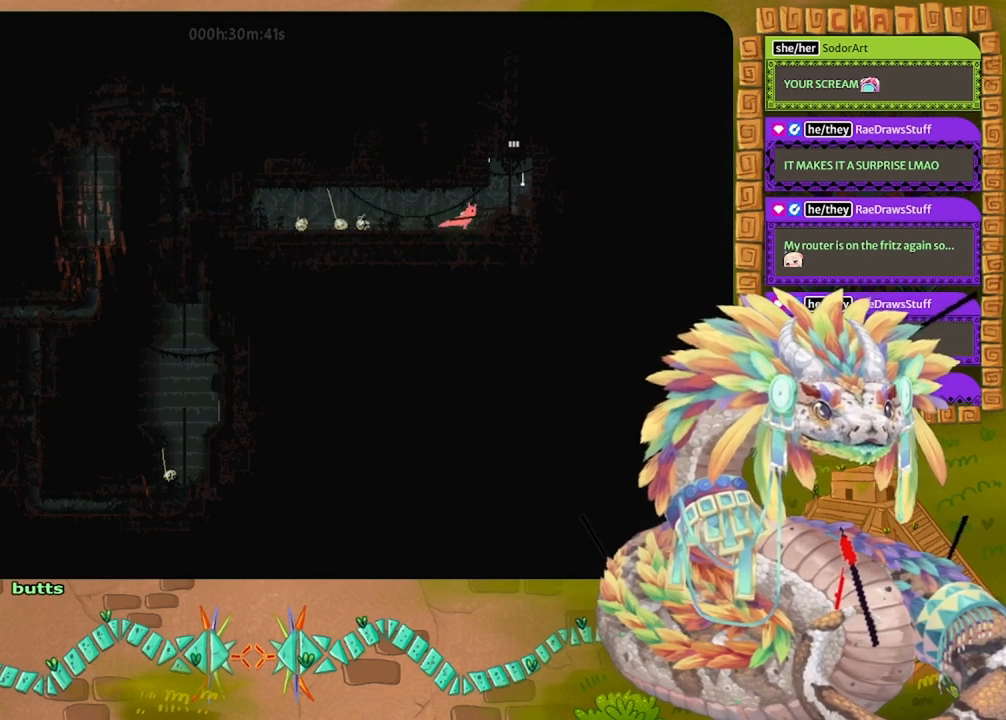
{"keys": ["up"], "events": [[267, "jump", "up"], [267, "up", "down"], [333, "right", "up"]]}
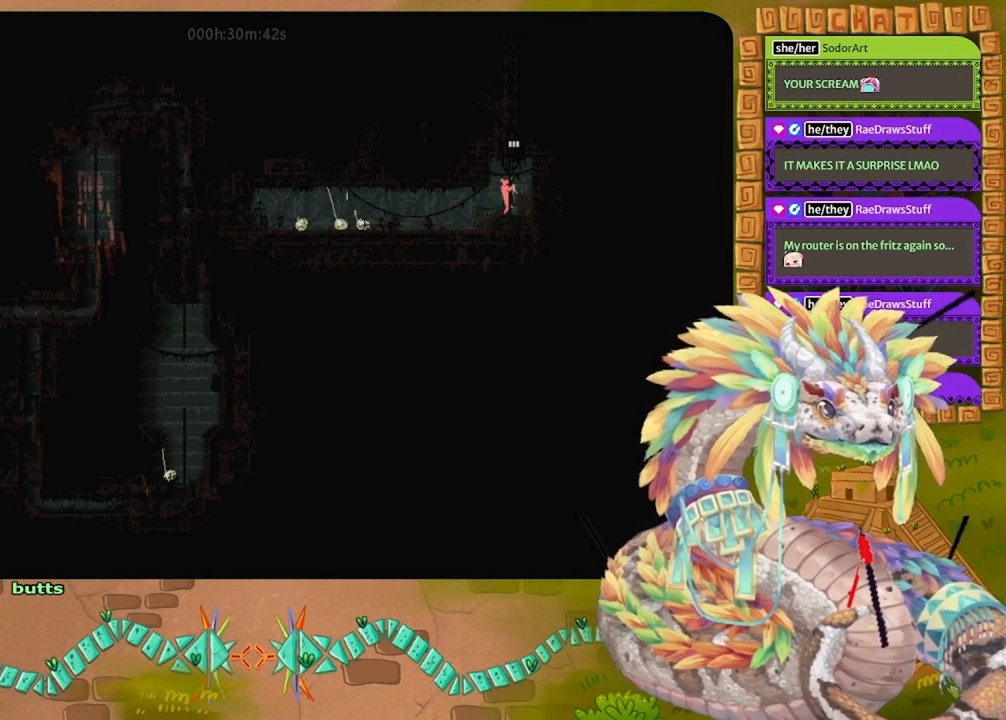
{"keys": ["up"], "events": []}
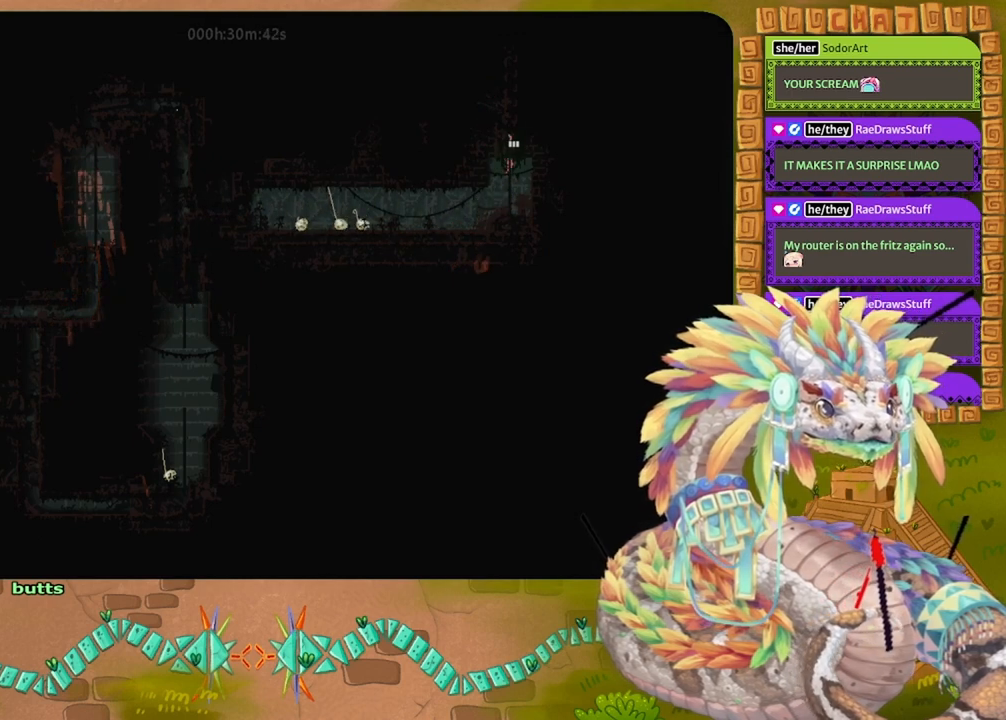
{"keys": ["up"], "events": []}
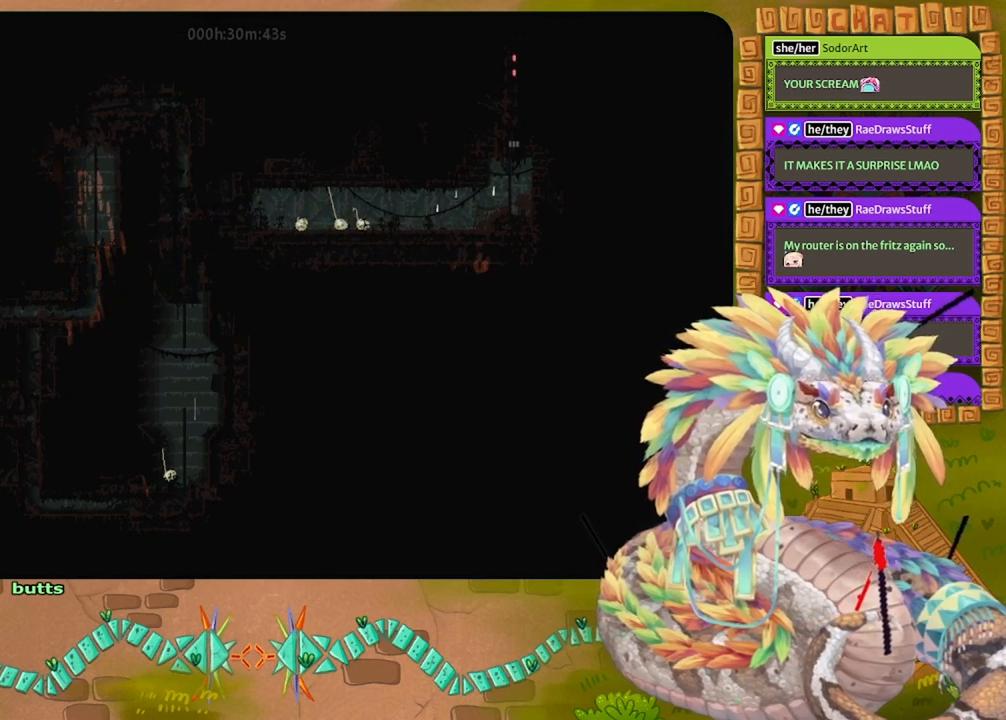
{"keys": ["up"], "events": []}
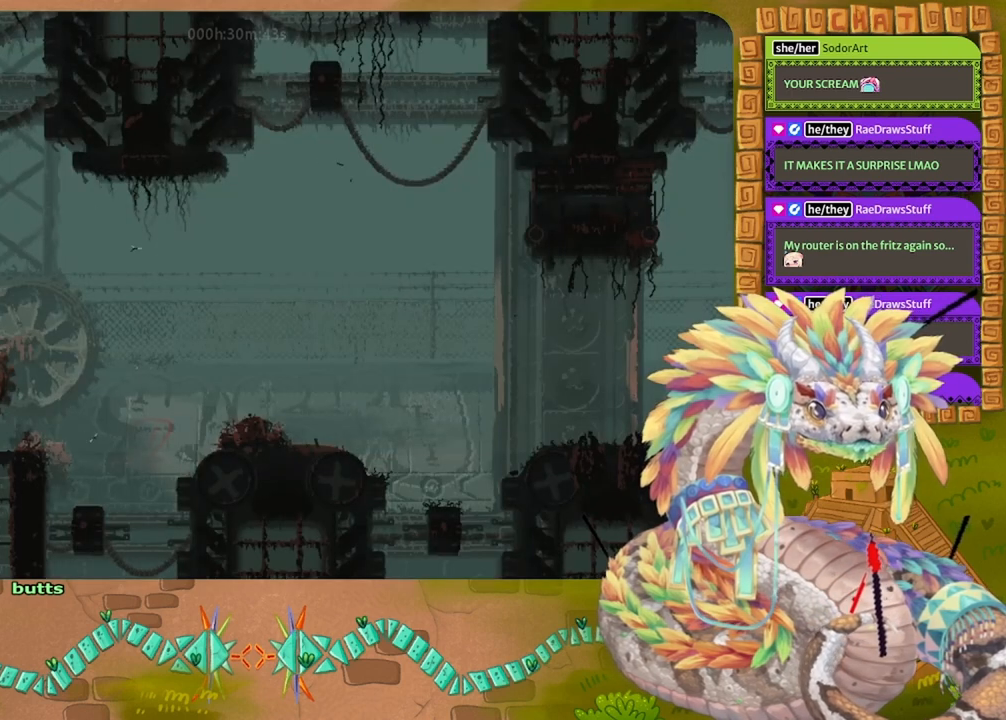
{"keys": ["right"], "events": [[267, "right", "down"], [333, "up", "up"]]}
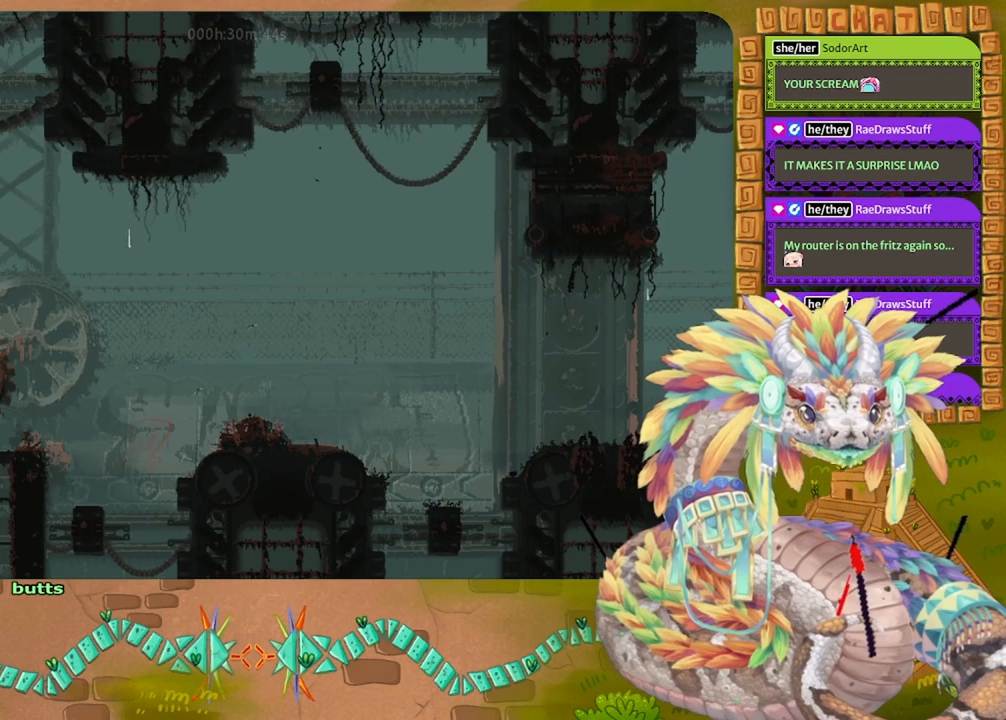
{"keys": ["up"], "events": [[267, "up", "down"], [300, "right", "up"]]}
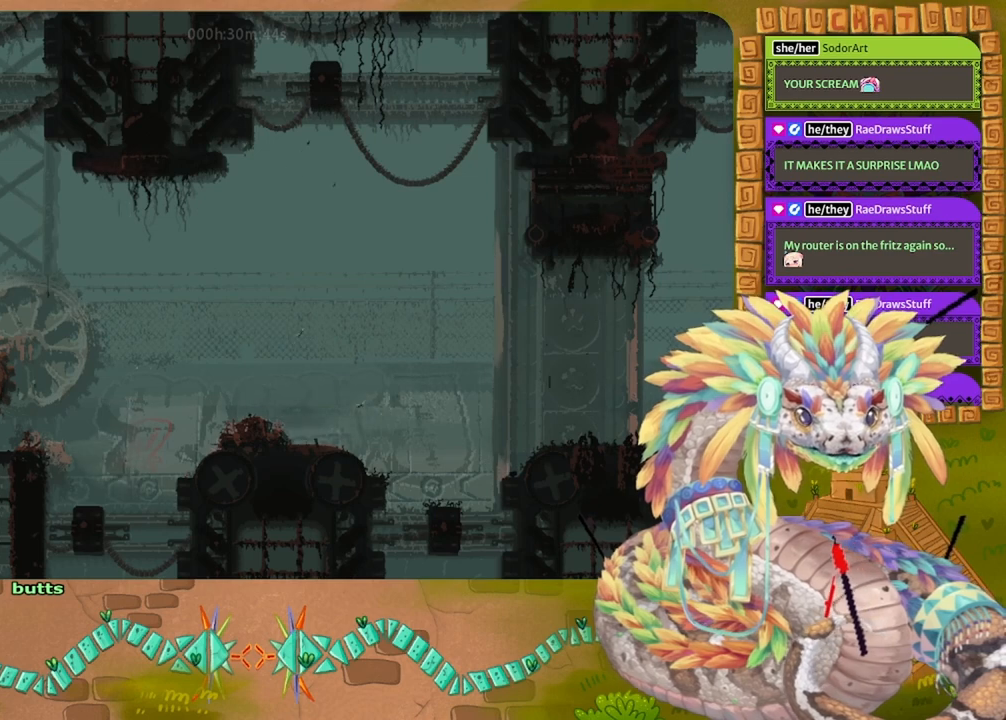
{"keys": [], "events": [[100, "up", "up"]]}
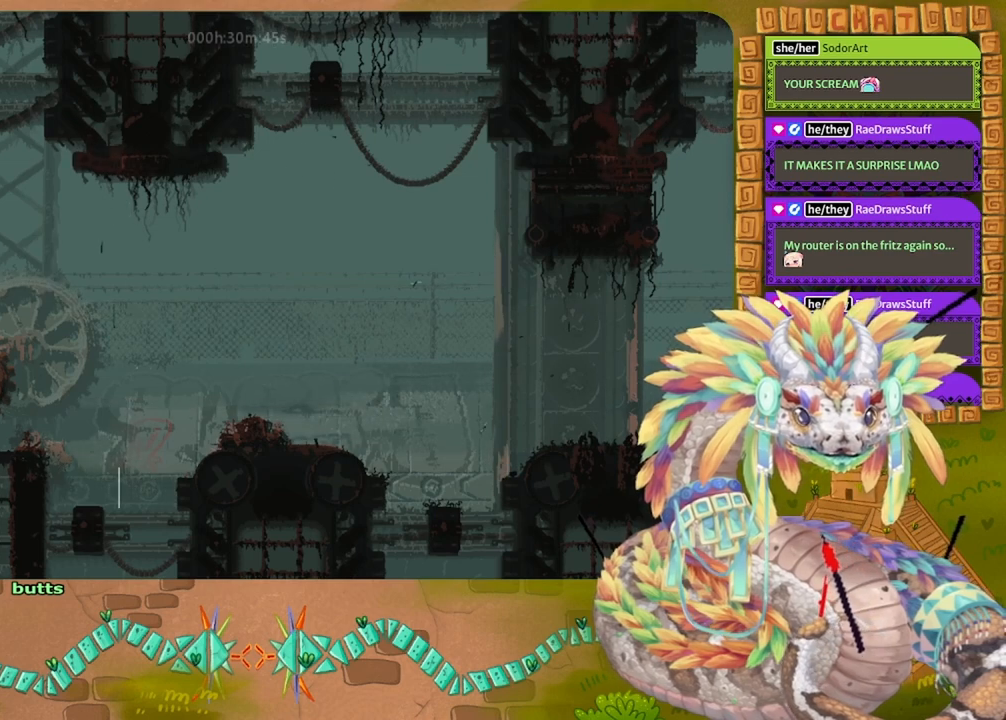
{"keys": [], "events": []}
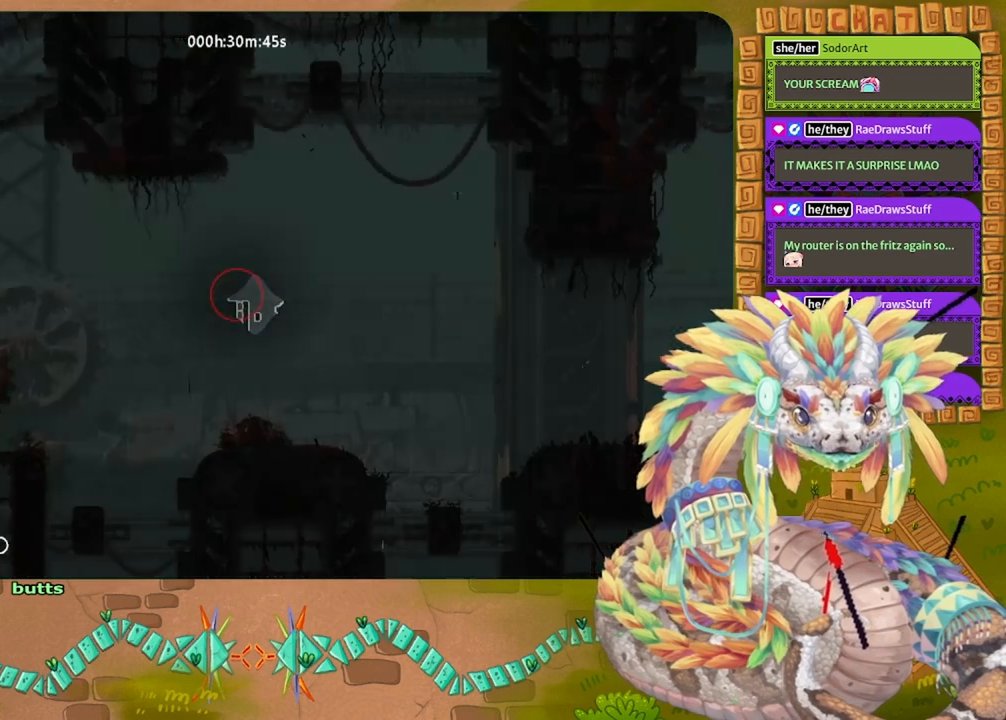
{"keys": [], "events": []}
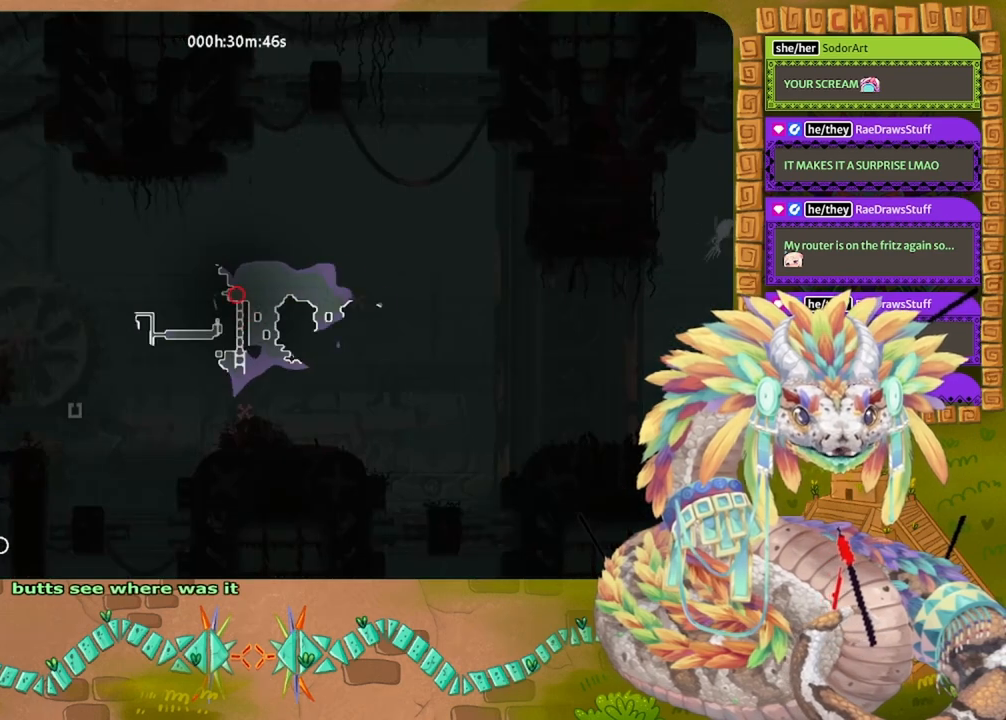
{"keys": [], "events": []}
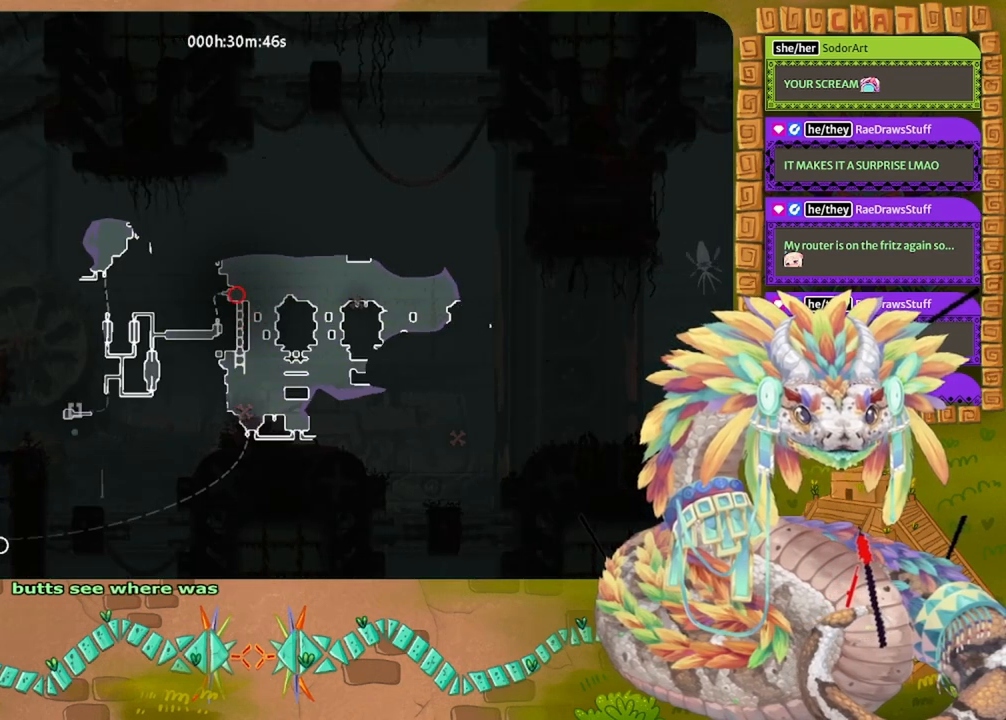
{"keys": [], "events": []}
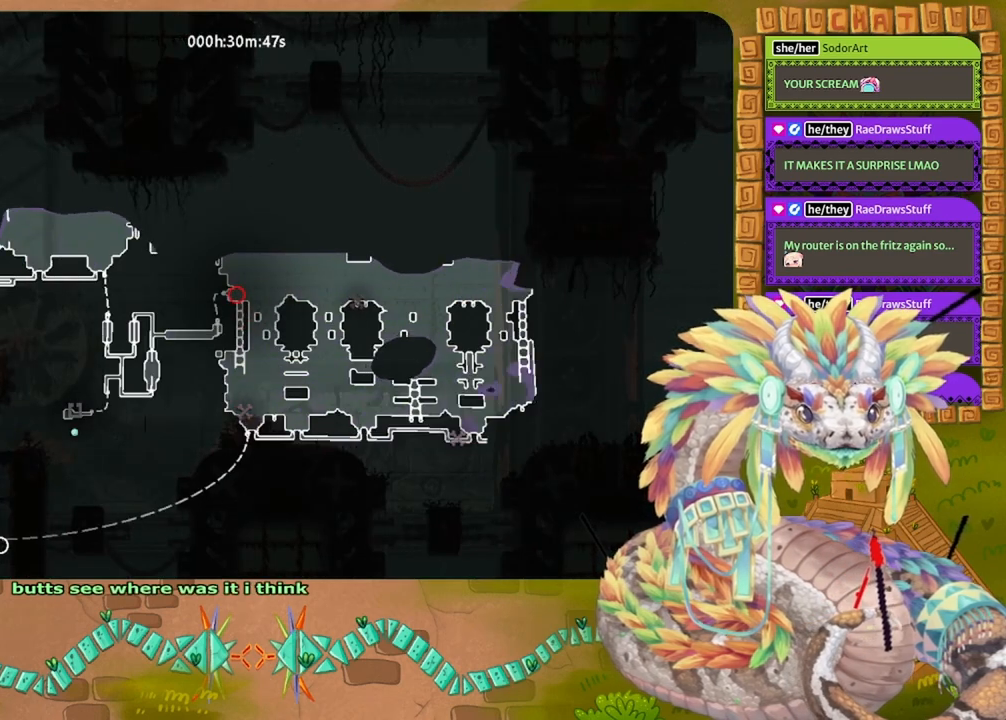
{"keys": [], "events": []}
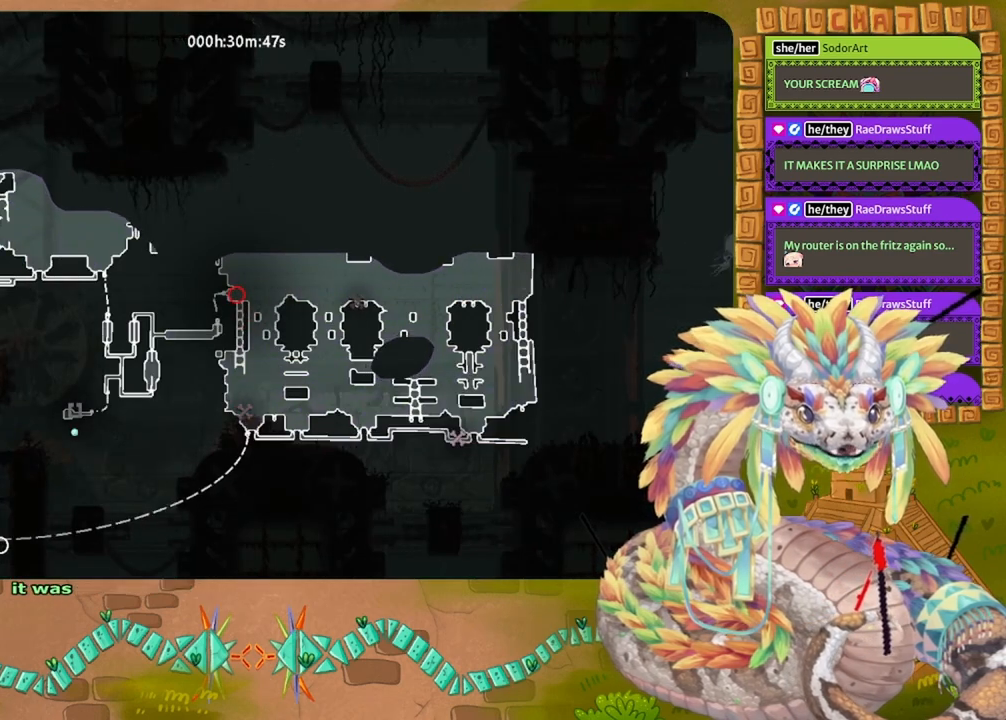
{"keys": [], "events": []}
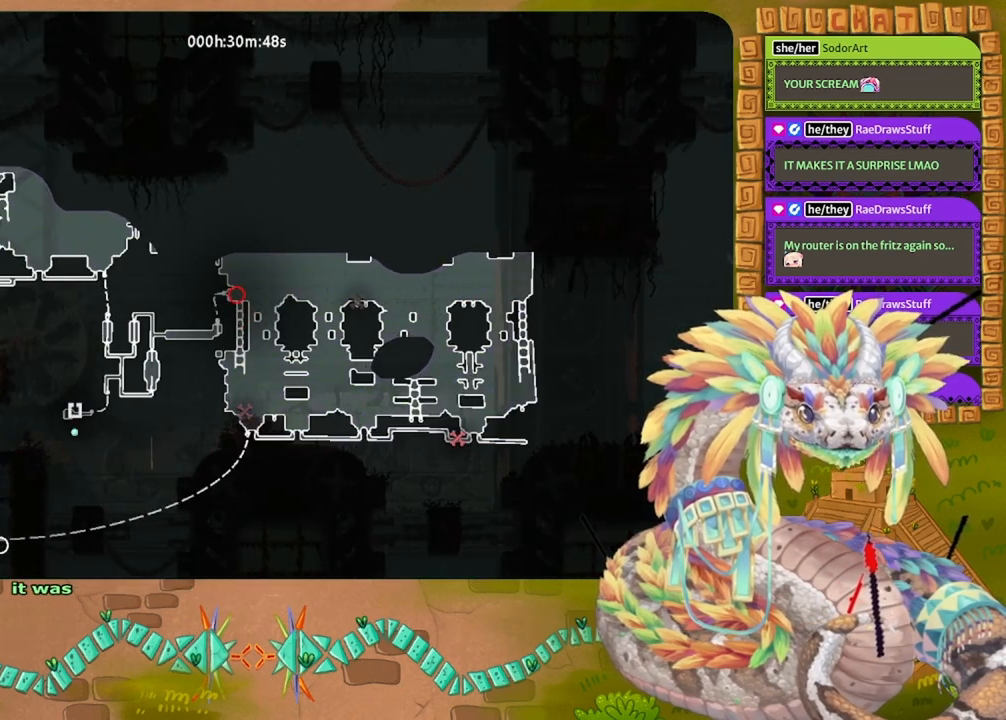
{"keys": [], "events": []}
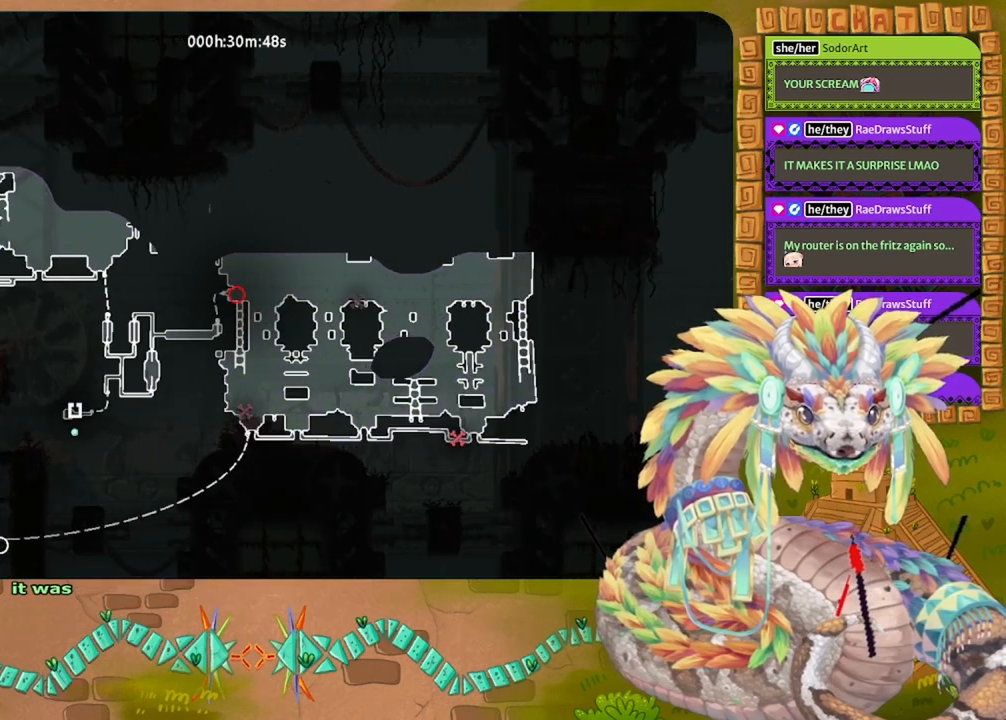
{"keys": [], "events": []}
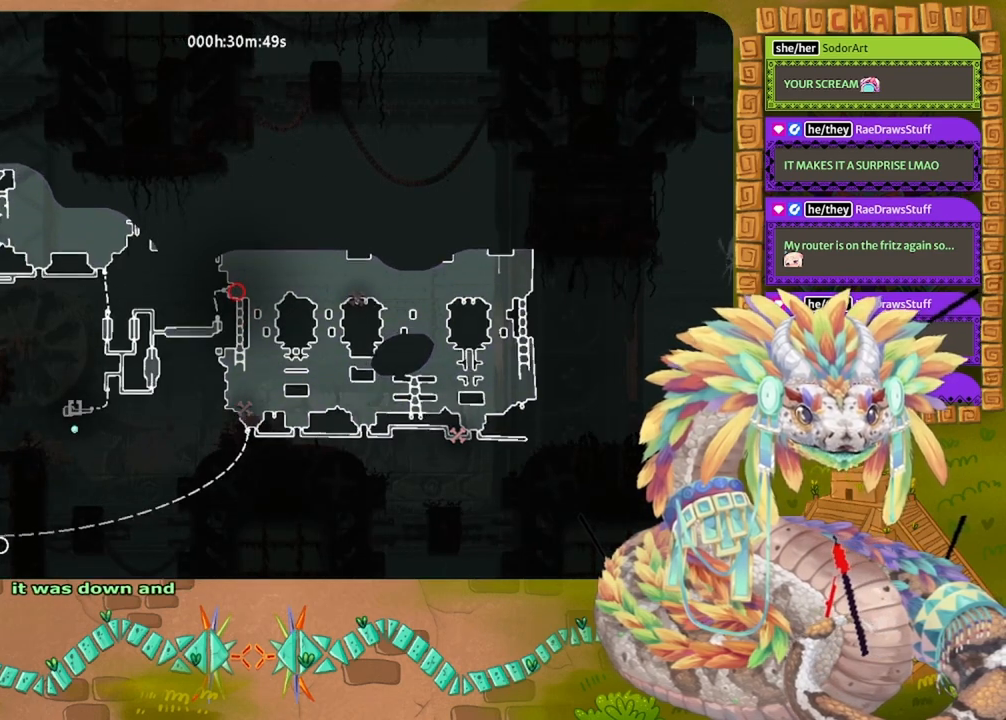
{"keys": [], "events": []}
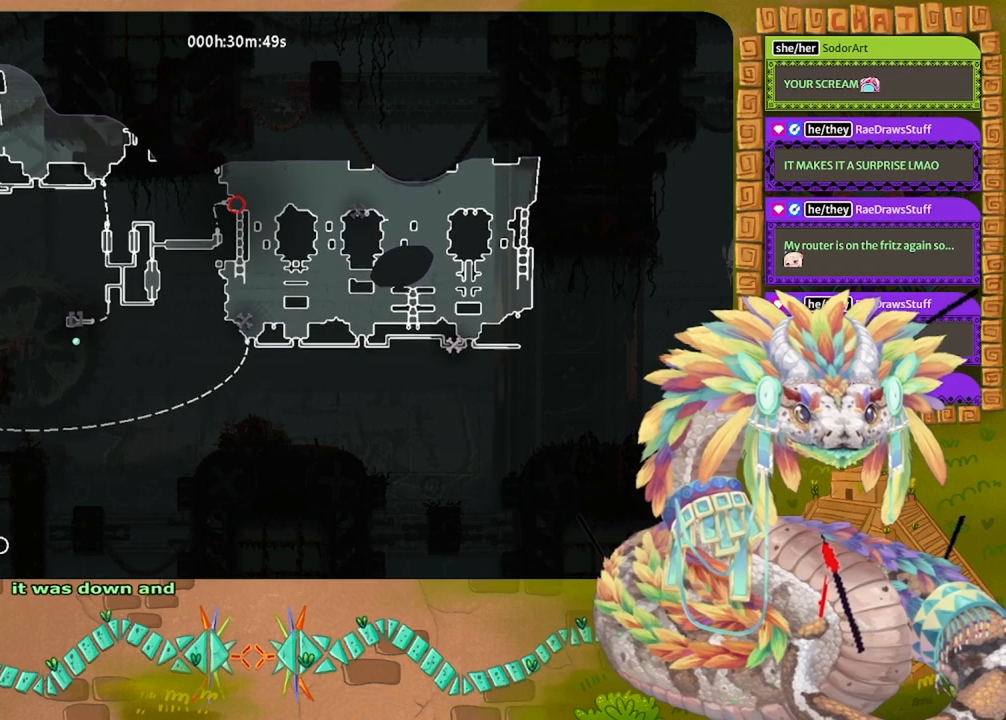
{"keys": [], "events": []}
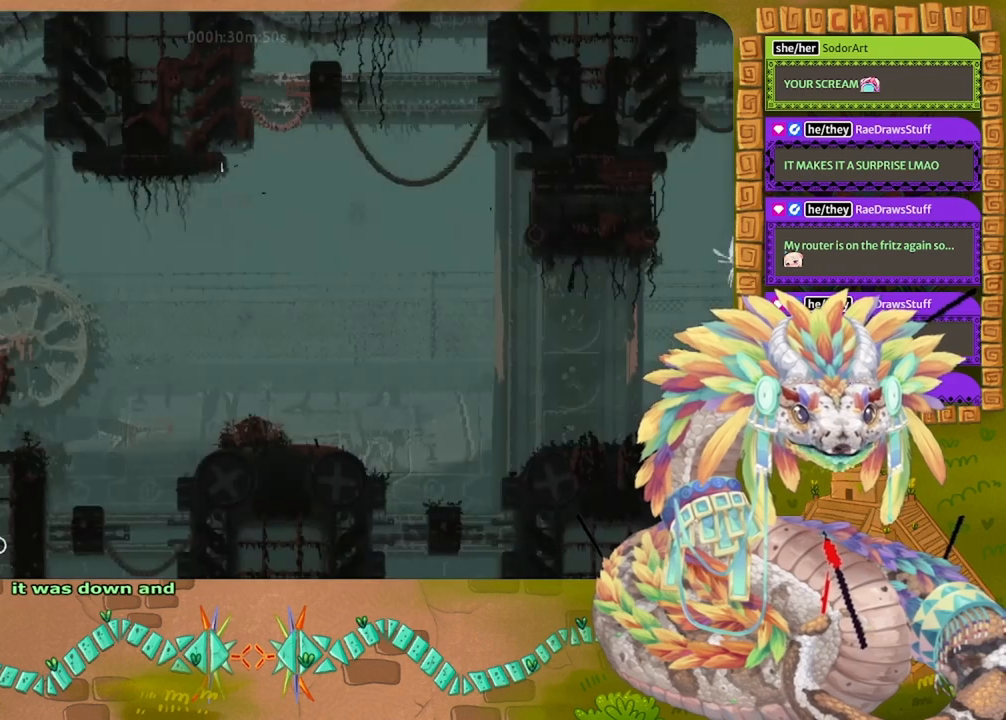
{"keys": ["right"], "events": [[167, "right", "down"]]}
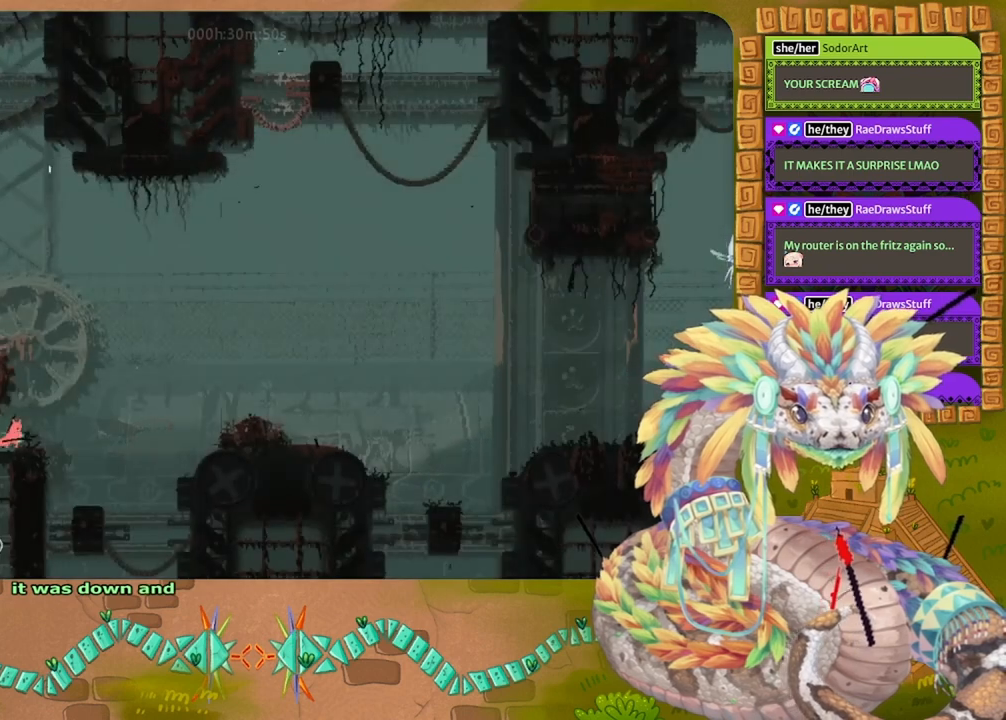
{"keys": ["left"], "events": [[367, "right", "up"], [467, "left", "down"]]}
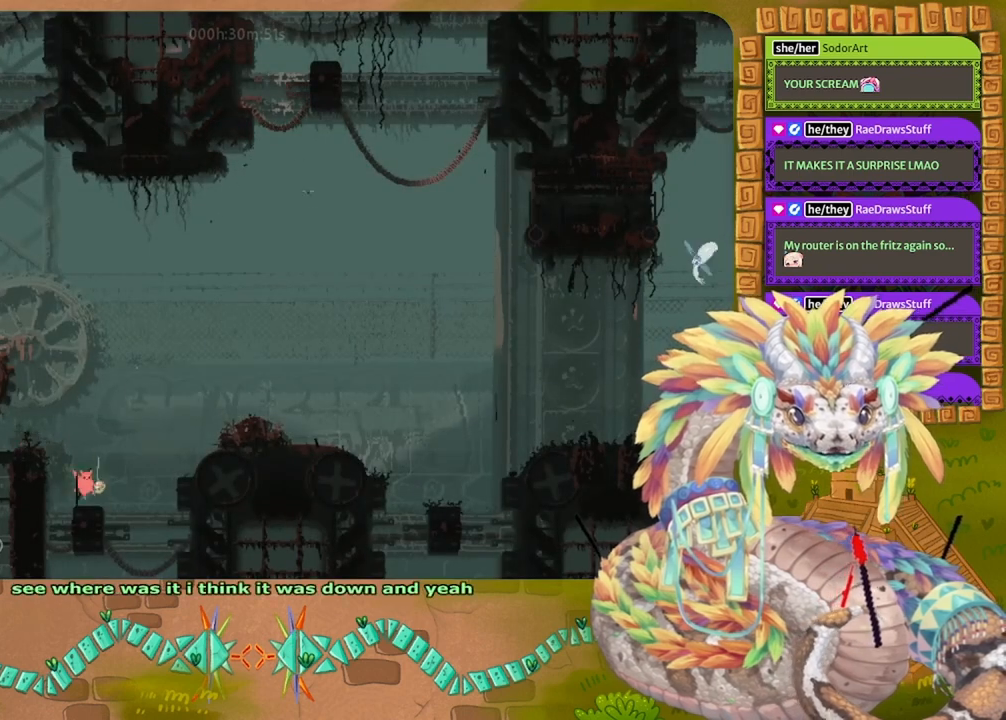
{"keys": ["jump", "left"], "events": [[100, "left", "up"], [267, "left", "down"], [333, "jump", "down"]]}
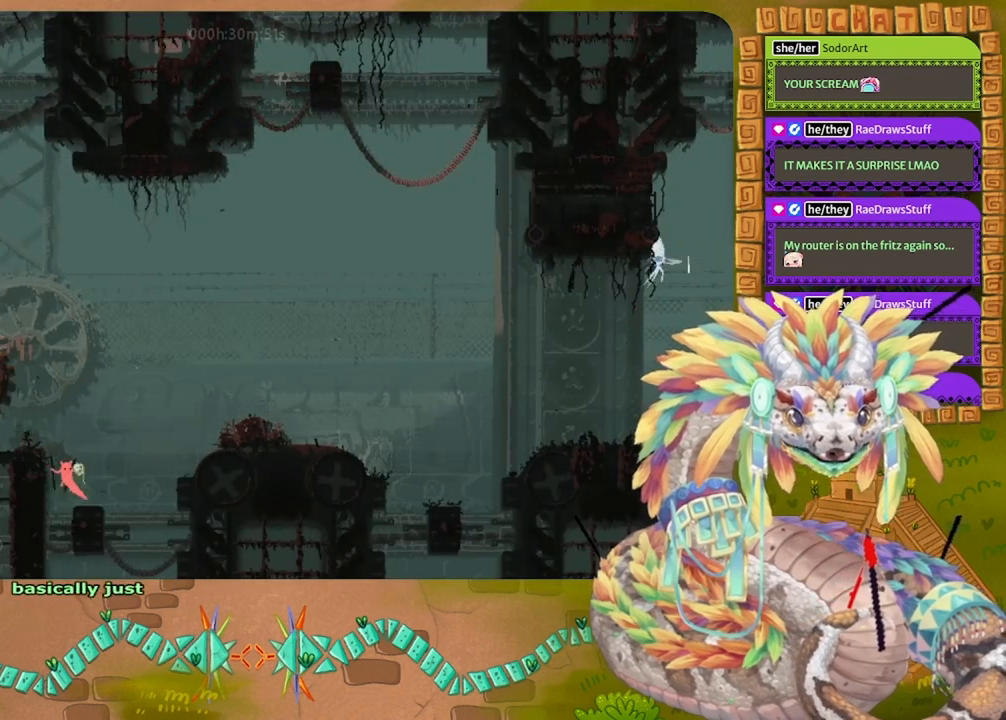
{"keys": ["jump", "left"], "events": [[167, "jump", "up"], [200, "jump", "down"]]}
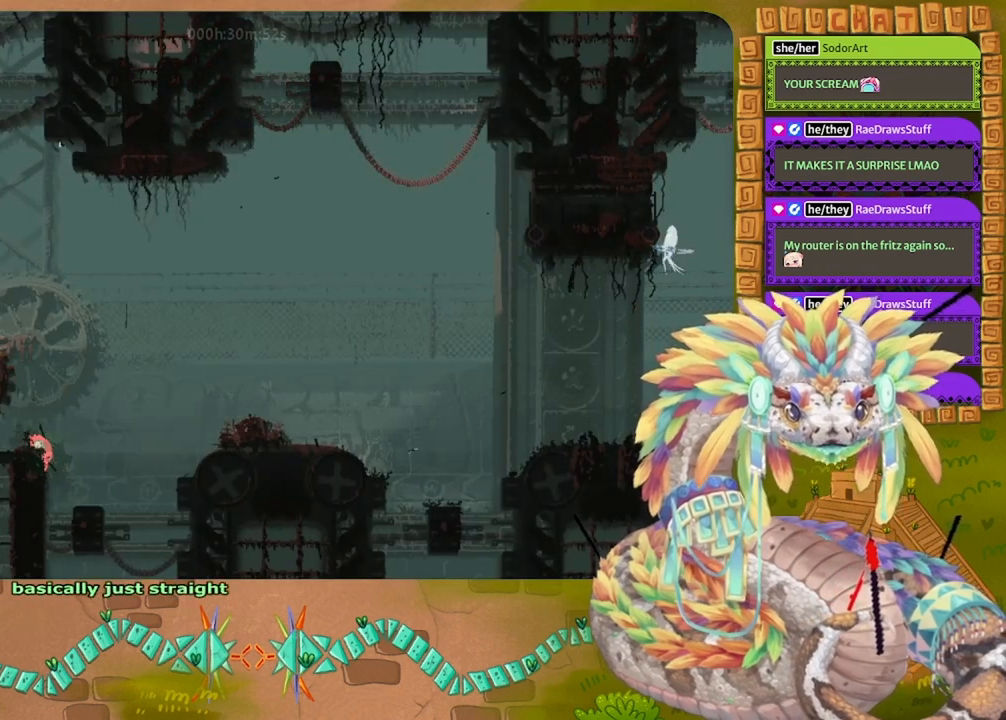
{"keys": ["down", "left"], "events": [[67, "jump", "up"], [267, "down", "down"]]}
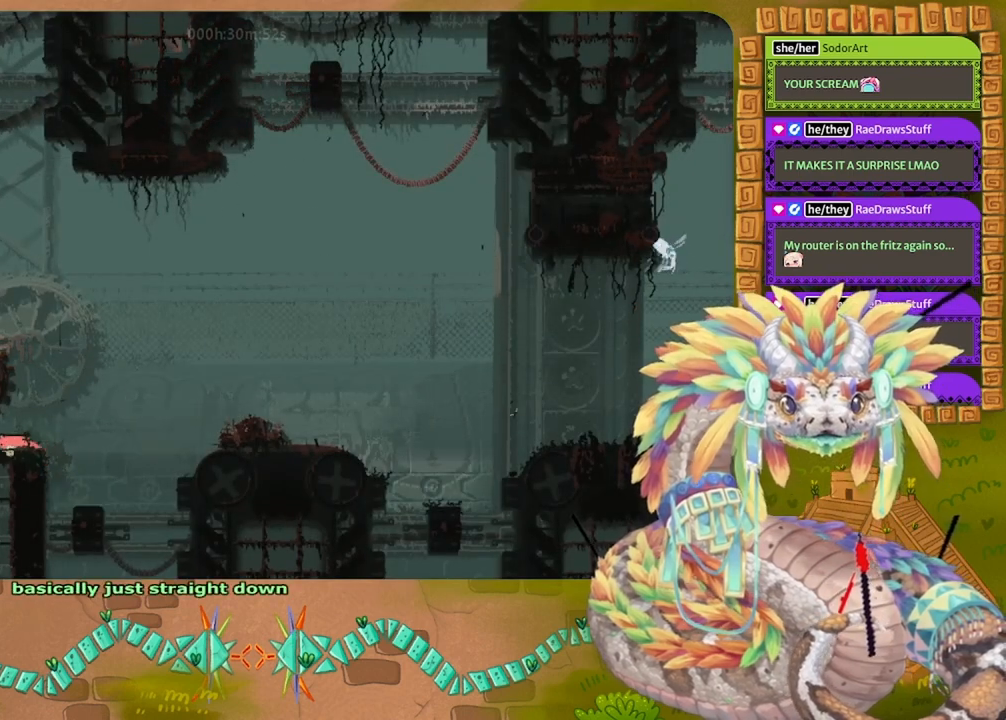
{"keys": ["up"], "events": [[67, "left", "up"], [133, "down", "up"], [367, "up", "down"]]}
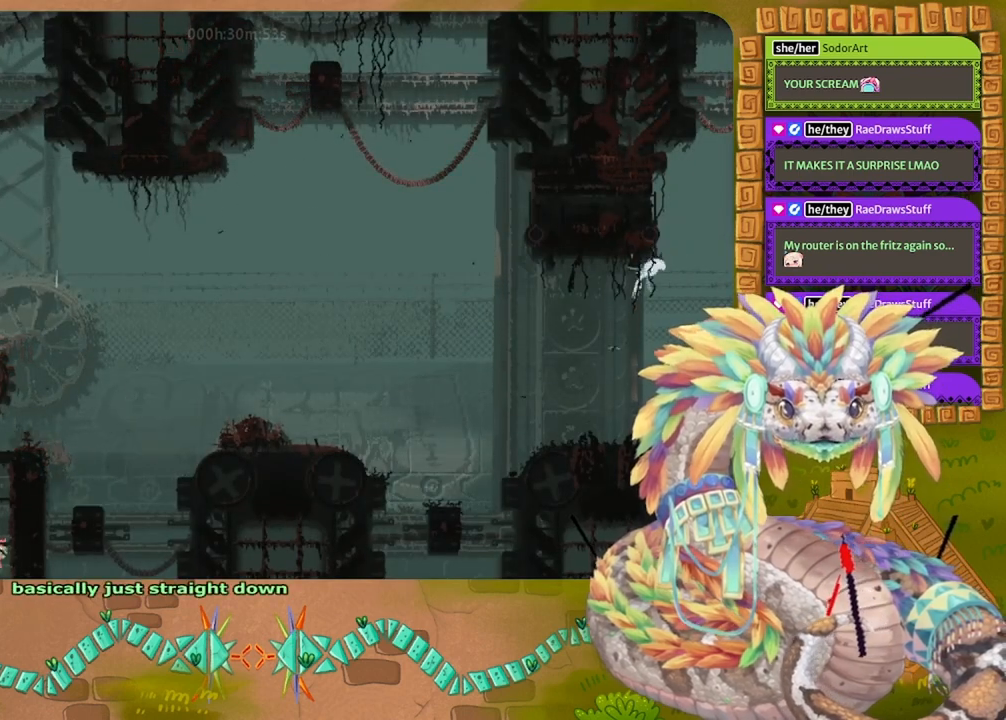
{"keys": [], "events": [[167, "up", "up"], [367, "down", "down"], [500, "down", "up"]]}
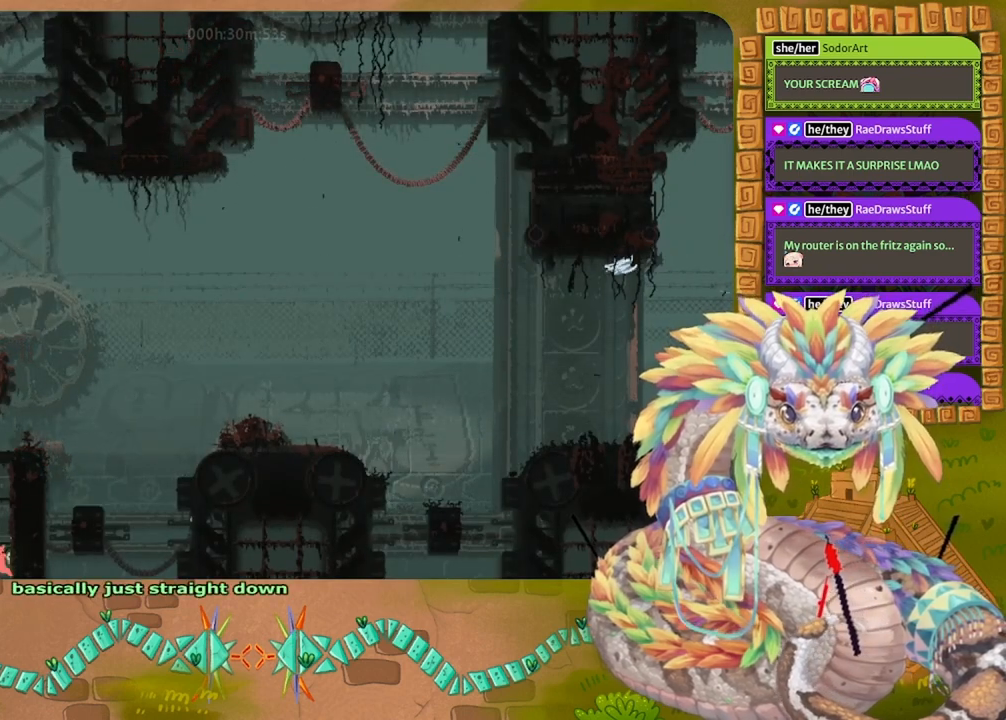
{"keys": ["up"], "events": [[133, "up", "down"]]}
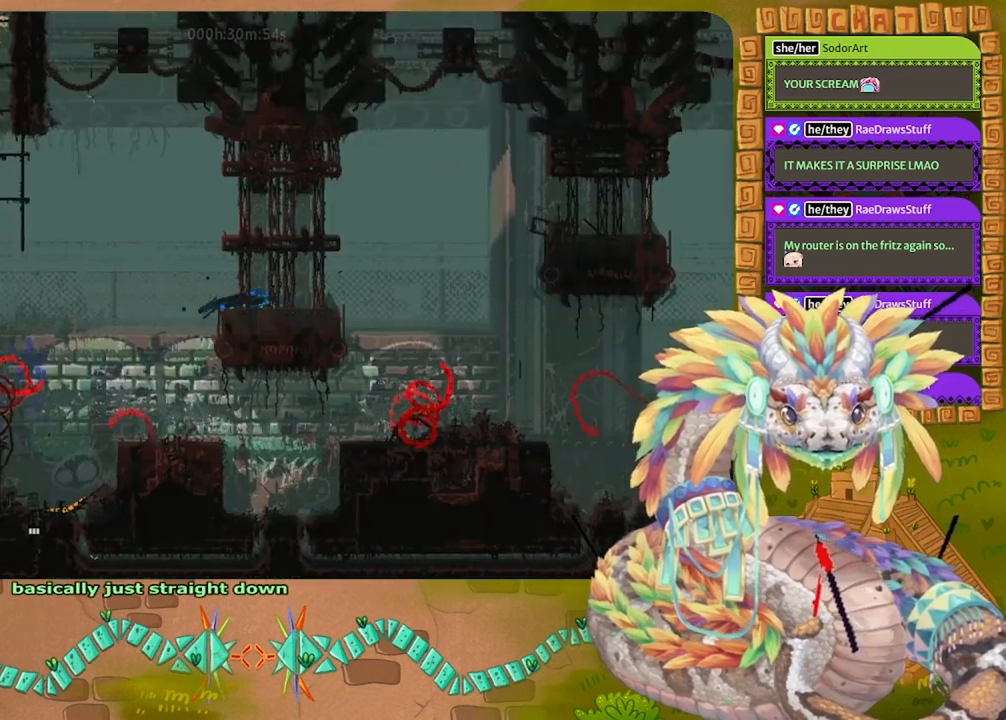
{"keys": [], "events": [[33, "up", "up"]]}